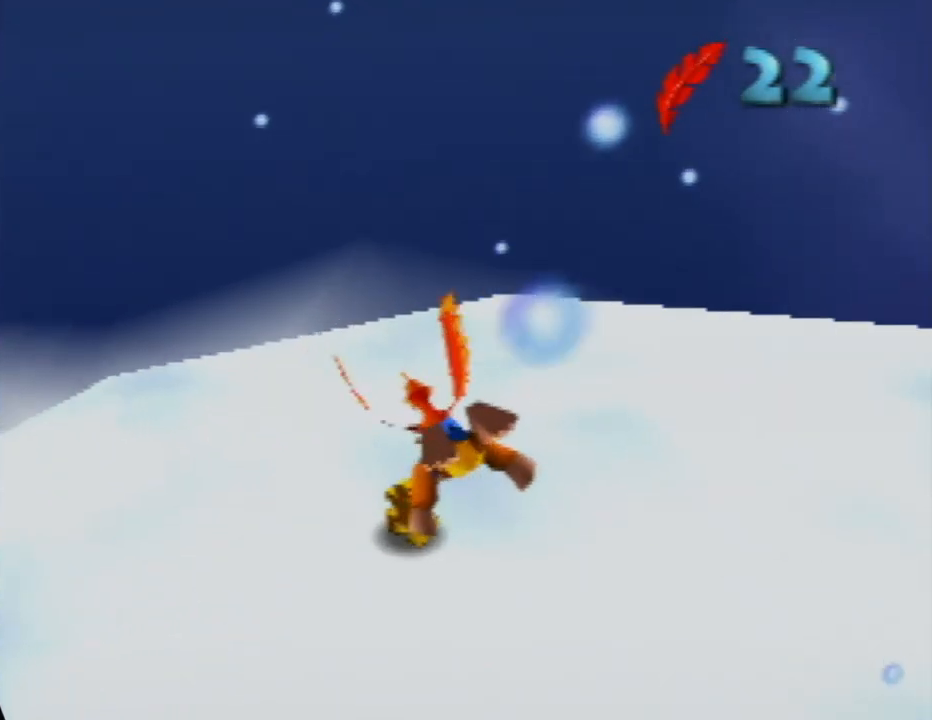
Gameplay with a controller (Nintendo layout); each line is a JSON object with the inputs held at the frame after it. "events" lists button and stick changes between this image and that frame as [ms after this image, input, new state], when the widget could be followed in between. Not read: L1 L3 R1 R3.
{"buttons": ["Z"], "left_stick": "up", "events": [[250, "left_stick", "up"], [500, "Z", "down"]]}
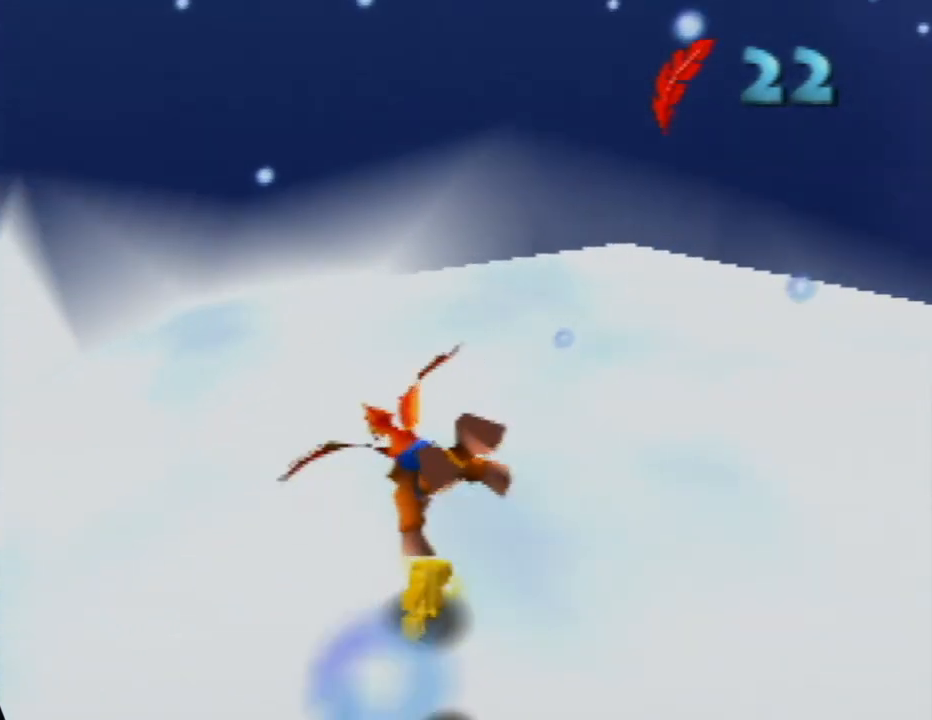
{"buttons": [], "left_stick": "center", "events": [[250, "left_stick", "center"], [283, "Z", "up"]]}
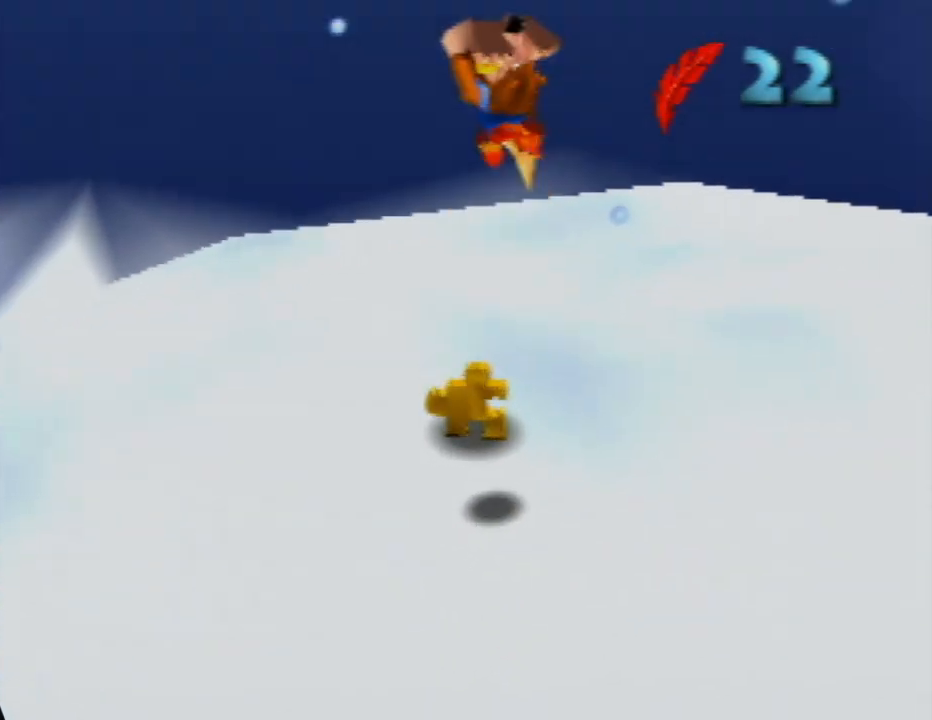
{"buttons": [], "left_stick": "center", "events": [[67, "left_stick", "up"], [483, "left_stick", "center"]]}
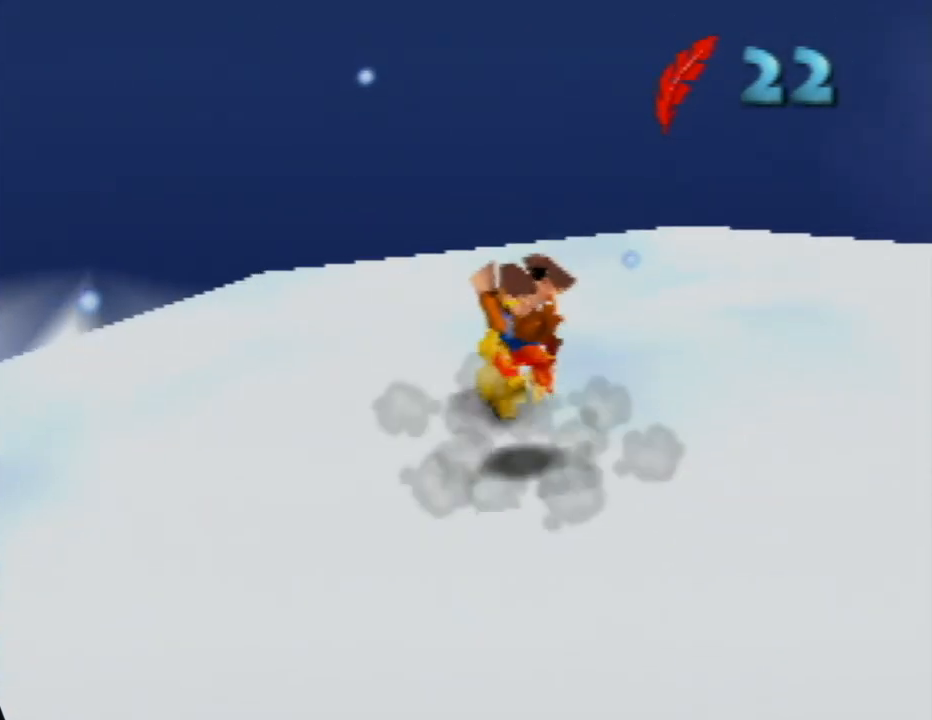
{"buttons": [], "left_stick": "center", "events": []}
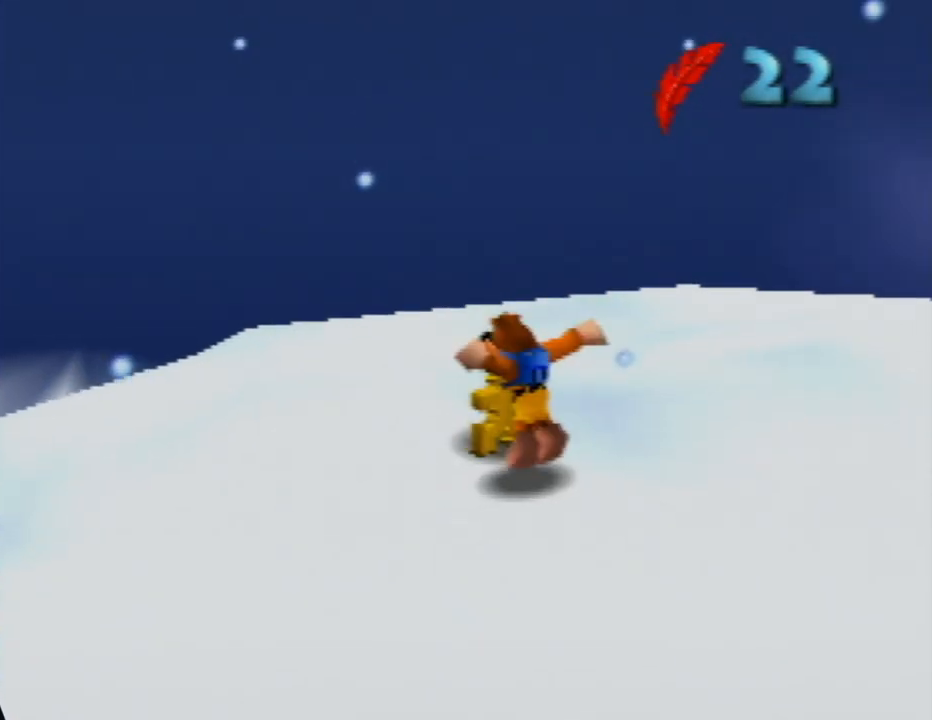
{"buttons": [], "left_stick": "up-left", "events": [[17, "C_LEFT", "down"], [100, "C_LEFT", "up"], [183, "left_stick", "up"], [217, "C_LEFT", "down"], [333, "C_LEFT", "up"], [350, "left_stick", "up-left"]]}
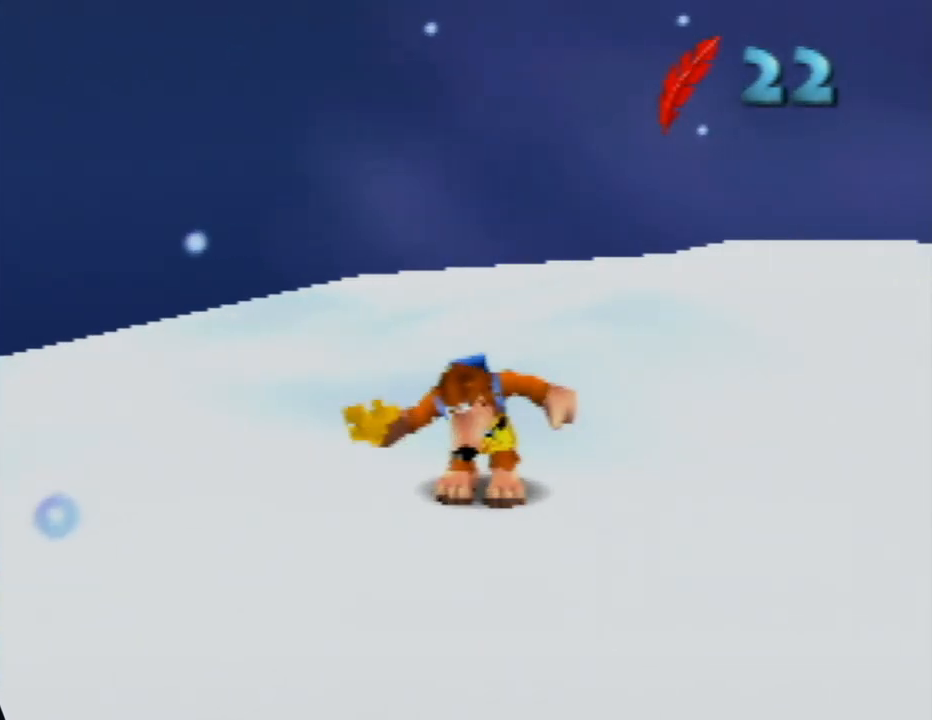
{"buttons": [], "left_stick": "center", "events": [[50, "left_stick", "center"], [150, "C_LEFT", "down"], [267, "C_LEFT", "up"], [350, "C_LEFT", "down"], [450, "C_LEFT", "up"]]}
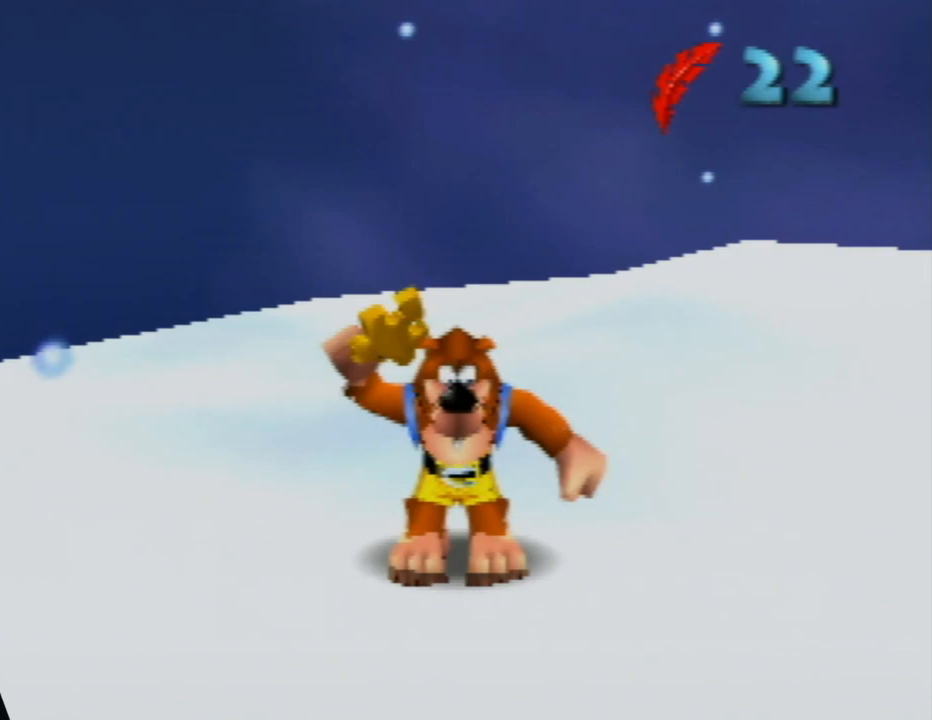
{"buttons": ["C_LEFT"], "left_stick": "center", "events": [[50, "C_LEFT", "down"], [167, "C_LEFT", "up"], [233, "C_LEFT", "down"], [367, "C_LEFT", "up"], [433, "C_LEFT", "down"]]}
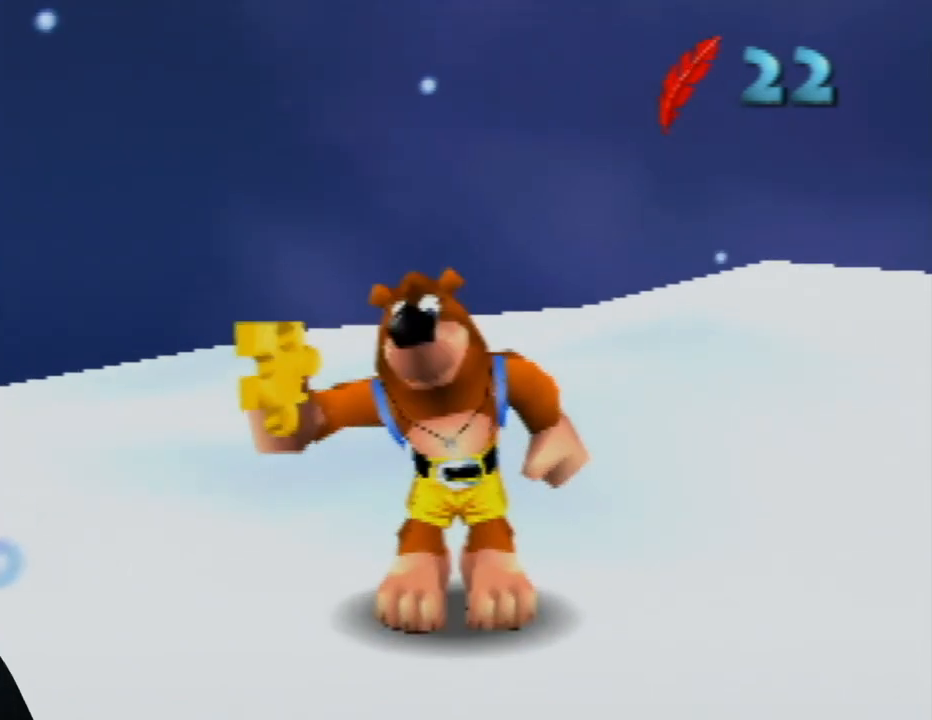
{"buttons": [], "left_stick": "center", "events": [[67, "C_LEFT", "up"], [133, "C_LEFT", "down"], [267, "C_LEFT", "up"], [350, "C_LEFT", "down"], [467, "C_LEFT", "up"]]}
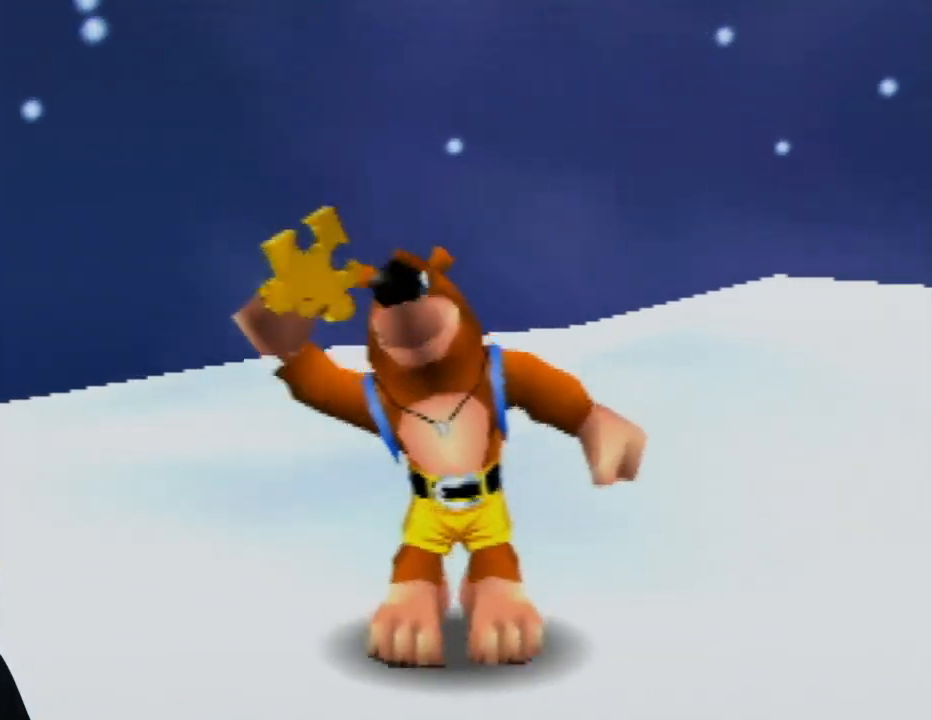
{"buttons": ["C_LEFT"], "left_stick": "center", "events": [[67, "C_LEFT", "down"], [217, "C_LEFT", "up"], [267, "C_LEFT", "down"], [400, "C_LEFT", "up"], [500, "C_LEFT", "down"]]}
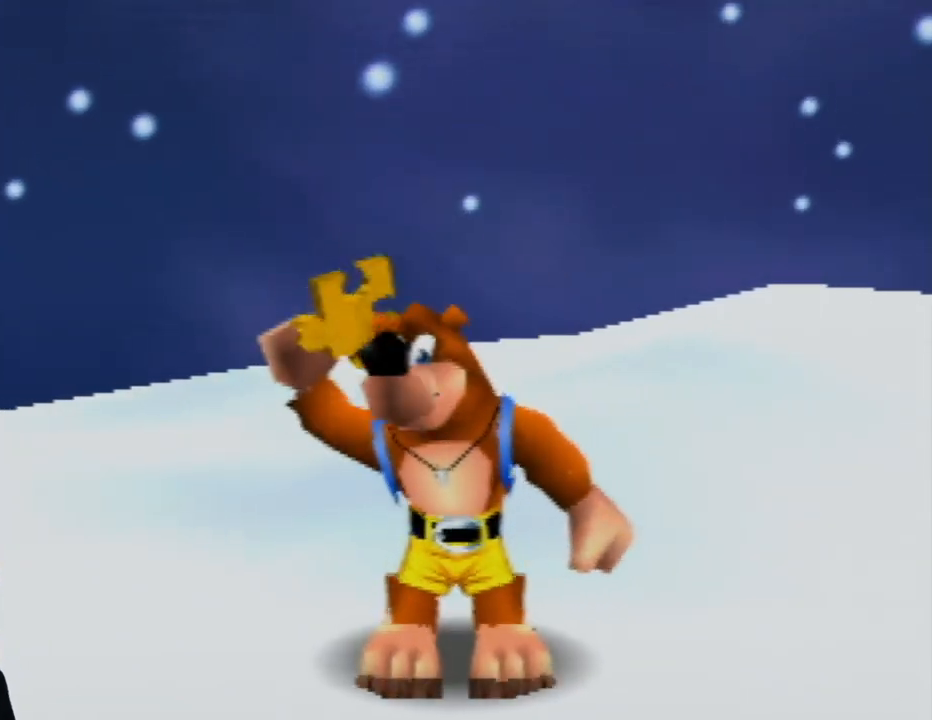
{"buttons": ["C_LEFT"], "left_stick": "center", "events": [[117, "C_LEFT", "up"], [217, "C_LEFT", "down"], [317, "C_LEFT", "up"], [433, "C_LEFT", "down"]]}
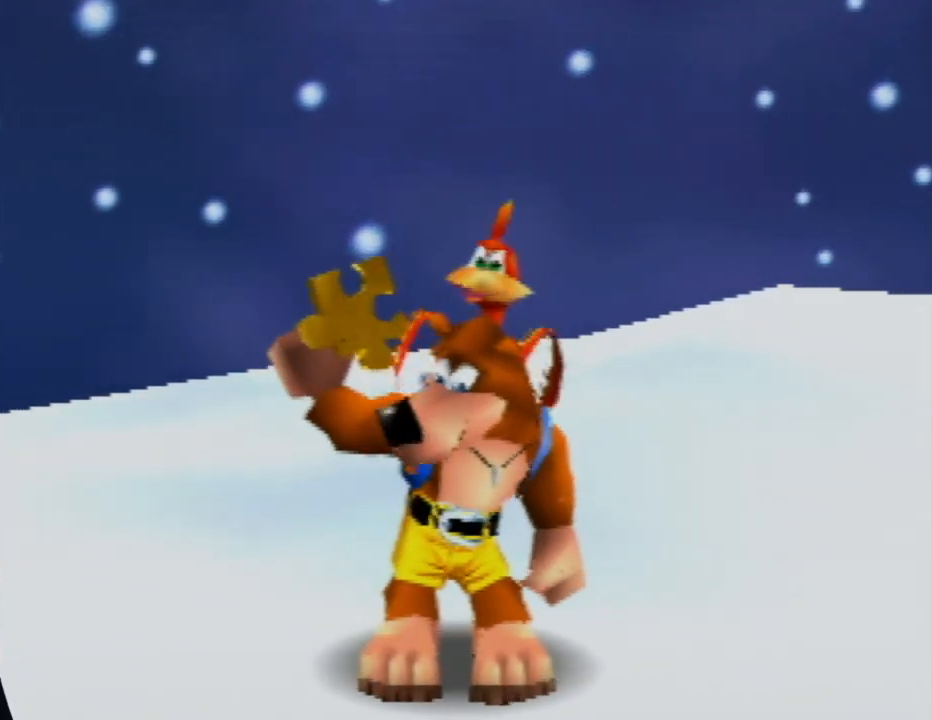
{"buttons": ["C_LEFT"], "left_stick": "center", "events": [[17, "C_LEFT", "up"], [100, "C_LEFT", "down"], [183, "C_LEFT", "up"], [283, "C_LEFT", "down"], [367, "C_LEFT", "up"], [467, "C_LEFT", "down"]]}
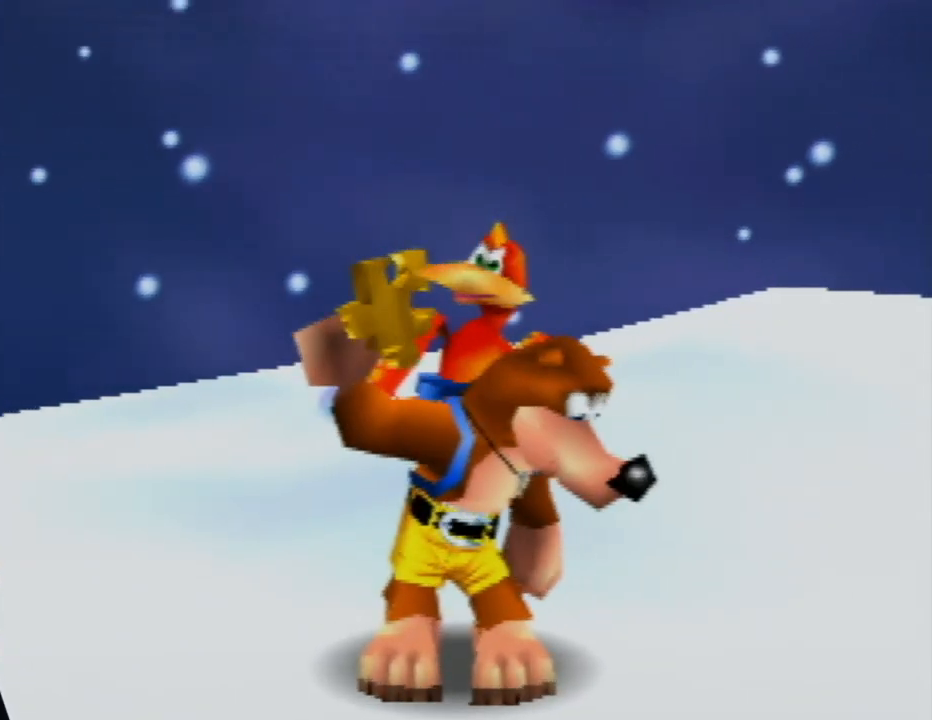
{"buttons": ["C_LEFT"], "left_stick": "up-right", "events": [[67, "C_LEFT", "up"], [200, "C_LEFT", "down"], [233, "left_stick", "up-right"], [300, "C_LEFT", "up"], [450, "C_LEFT", "down"]]}
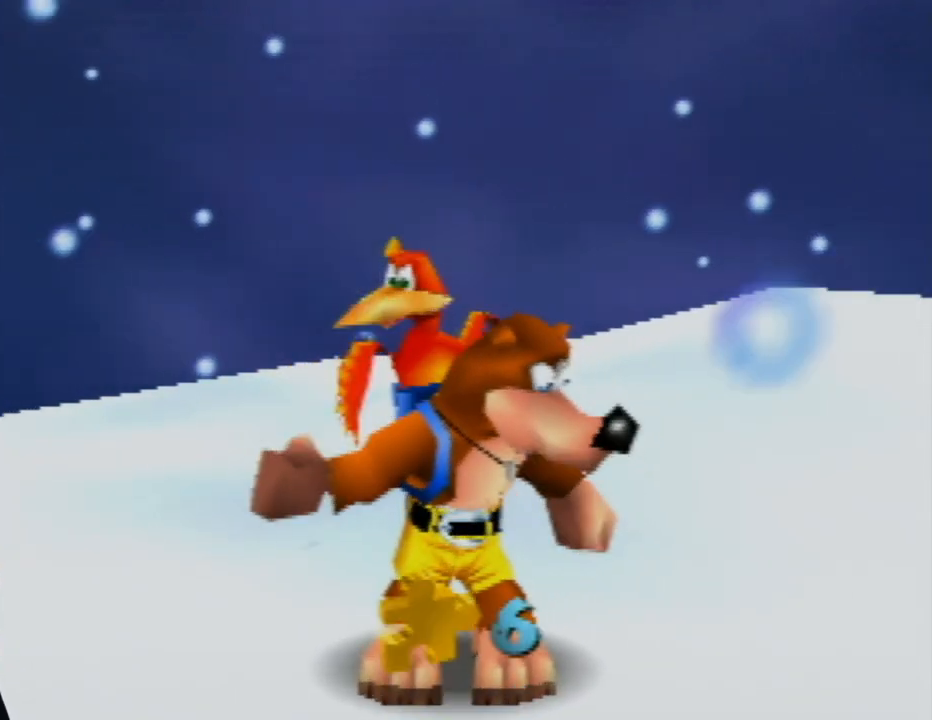
{"buttons": [], "left_stick": "up-right", "events": [[67, "C_LEFT", "up"], [183, "C_LEFT", "down"], [283, "C_LEFT", "up"], [383, "C_LEFT", "down"], [467, "C_LEFT", "up"]]}
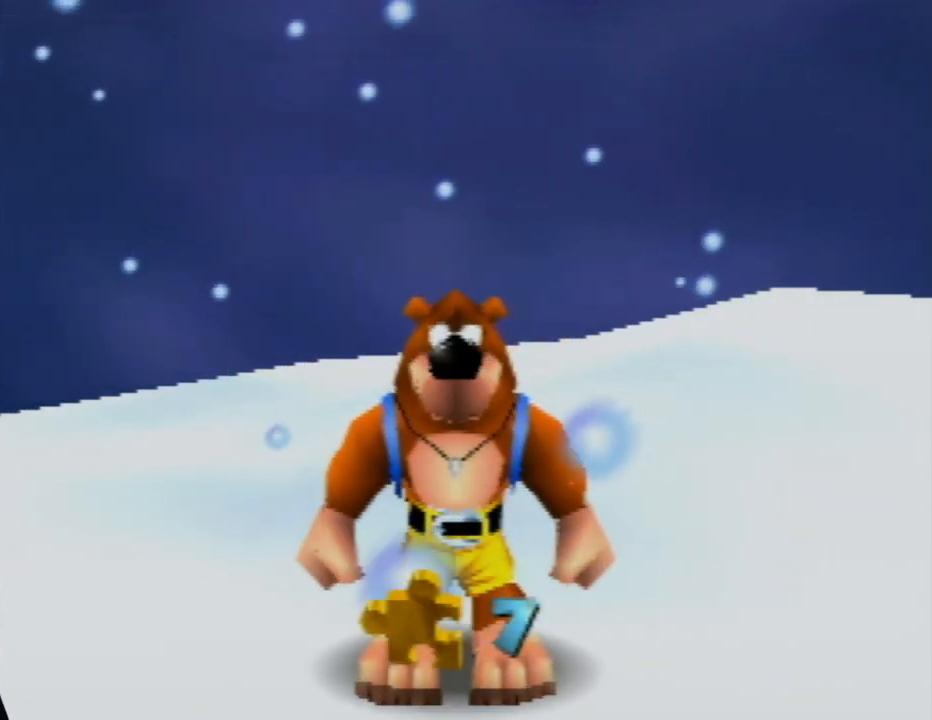
{"buttons": [], "left_stick": "up-left", "events": [[50, "left_stick", "up"], [67, "C_LEFT", "down"], [200, "C_LEFT", "up"], [300, "C_LEFT", "down"], [317, "left_stick", "up-left"], [433, "C_LEFT", "up"]]}
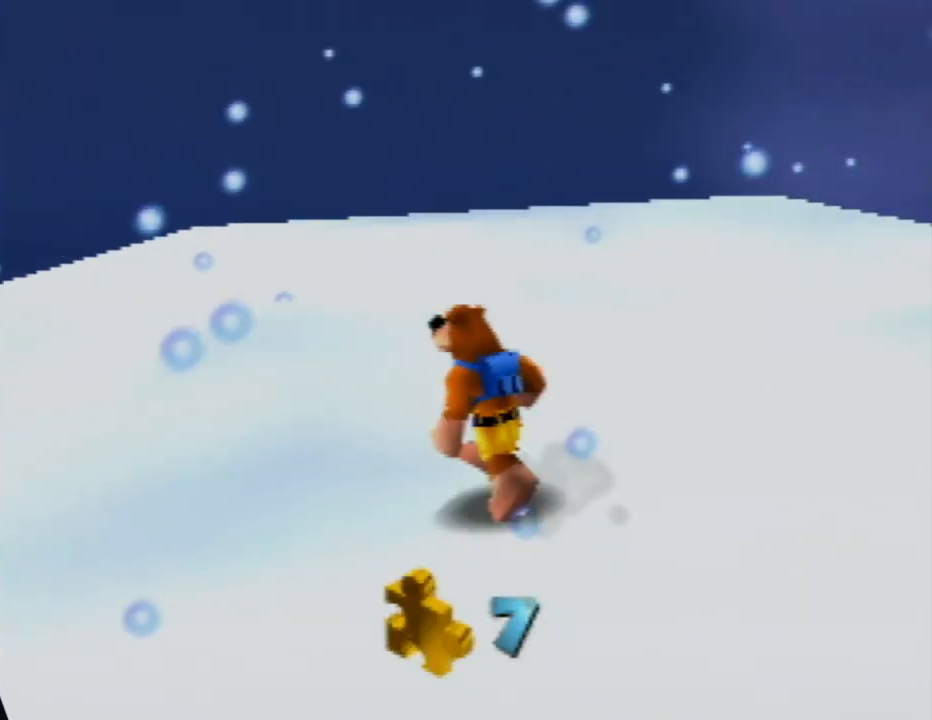
{"buttons": [], "left_stick": "up-left", "events": []}
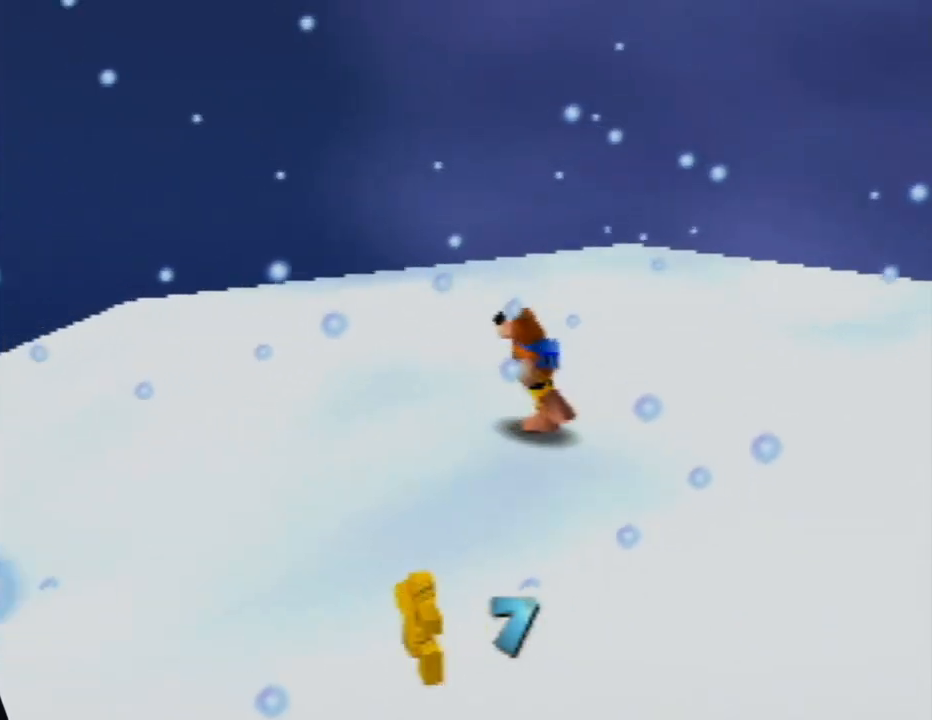
{"buttons": [], "left_stick": "up-left", "events": [[133, "C_LEFT", "down"], [250, "C_LEFT", "up"]]}
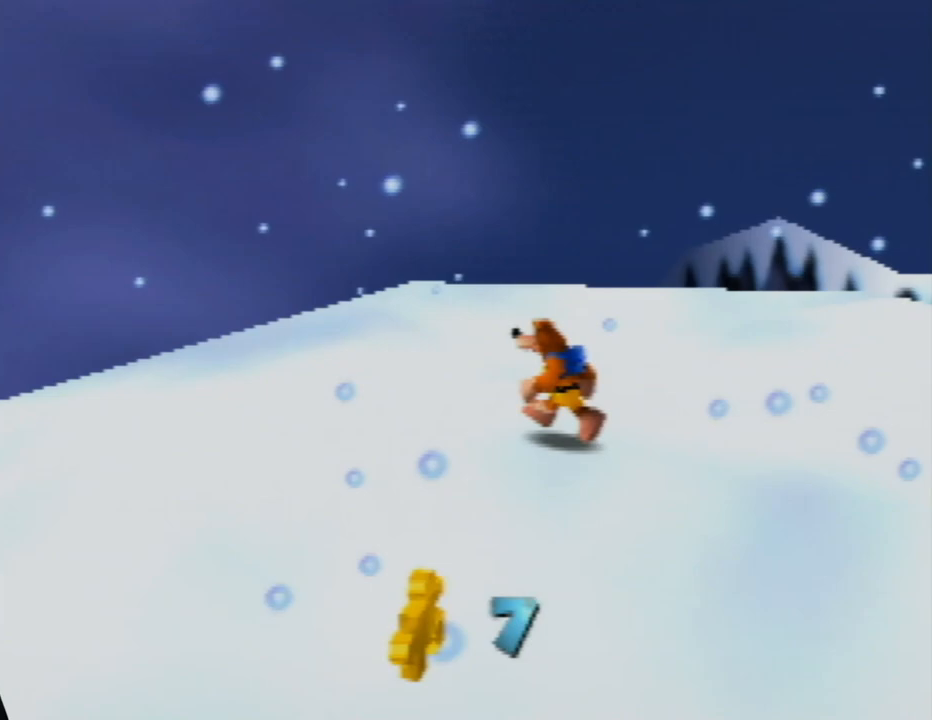
{"buttons": [], "left_stick": "left", "events": [[67, "left_stick", "left"]]}
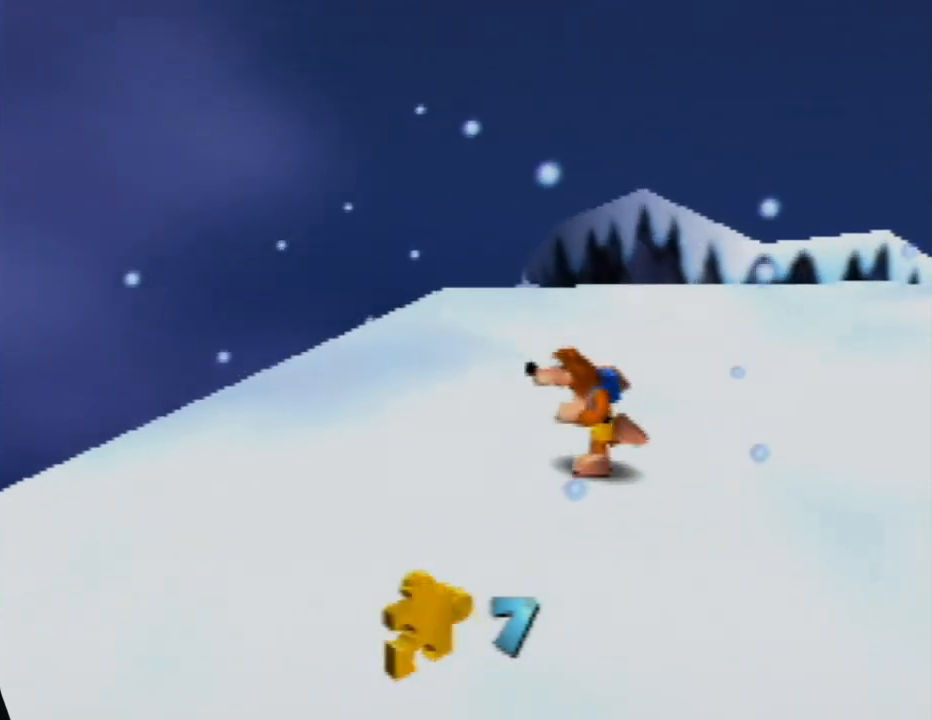
{"buttons": [], "left_stick": "left", "events": [[283, "C_LEFT", "down"], [400, "C_LEFT", "up"]]}
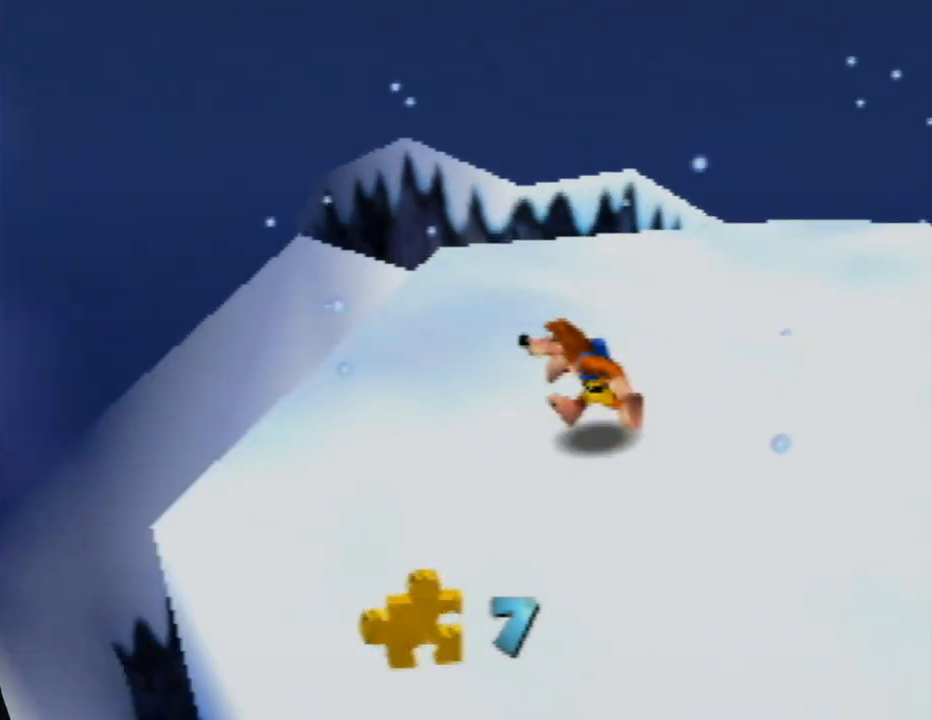
{"buttons": [], "left_stick": "left", "events": []}
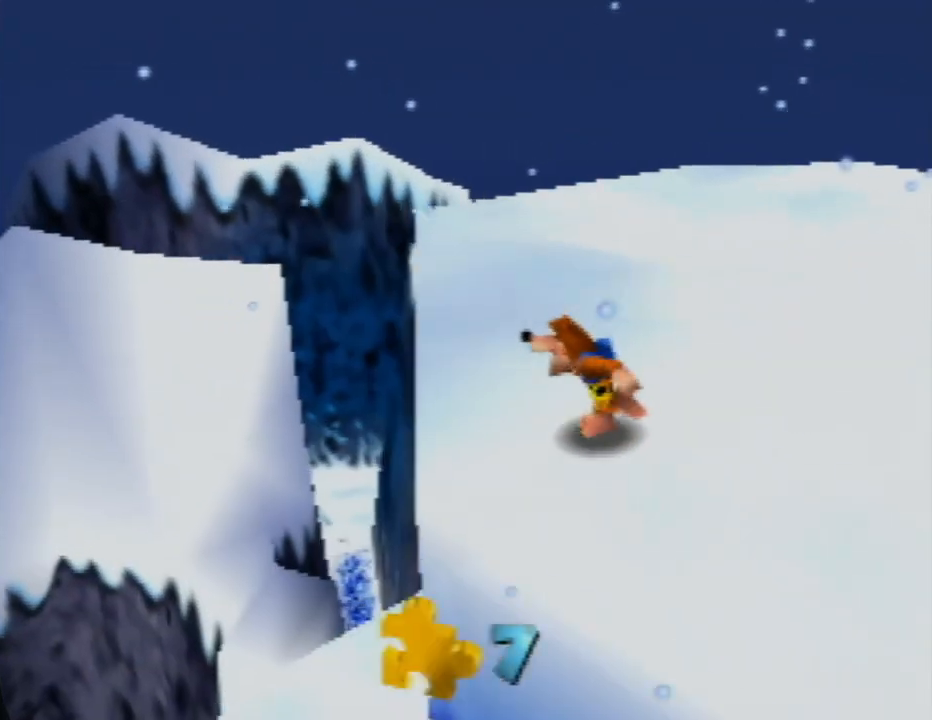
{"buttons": [], "left_stick": "up-right", "events": [[17, "A", "down"], [117, "A", "up"], [217, "left_stick", "up-left"], [367, "left_stick", "up-right"]]}
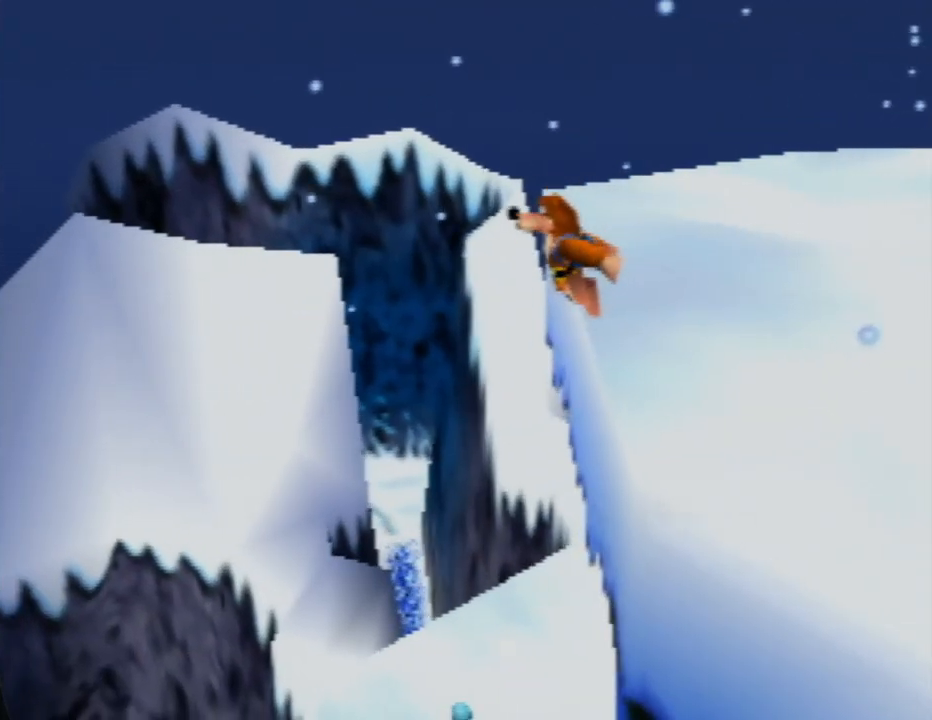
{"buttons": [], "left_stick": "up-left", "events": [[317, "left_stick", "center"], [483, "left_stick", "up-left"]]}
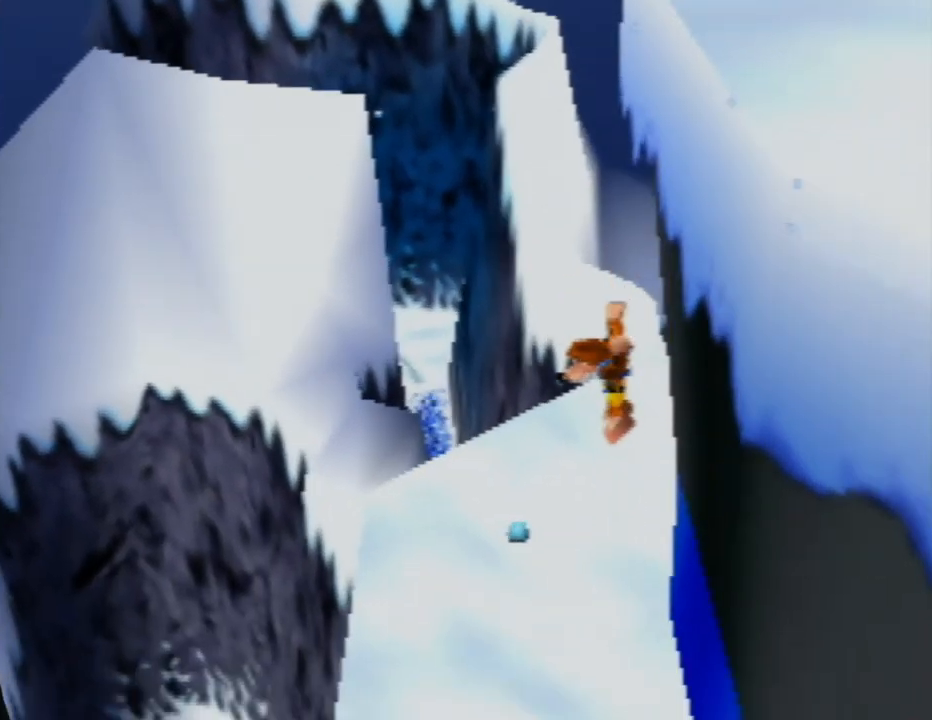
{"buttons": ["A"], "left_stick": "up-left", "events": [[267, "A", "down"]]}
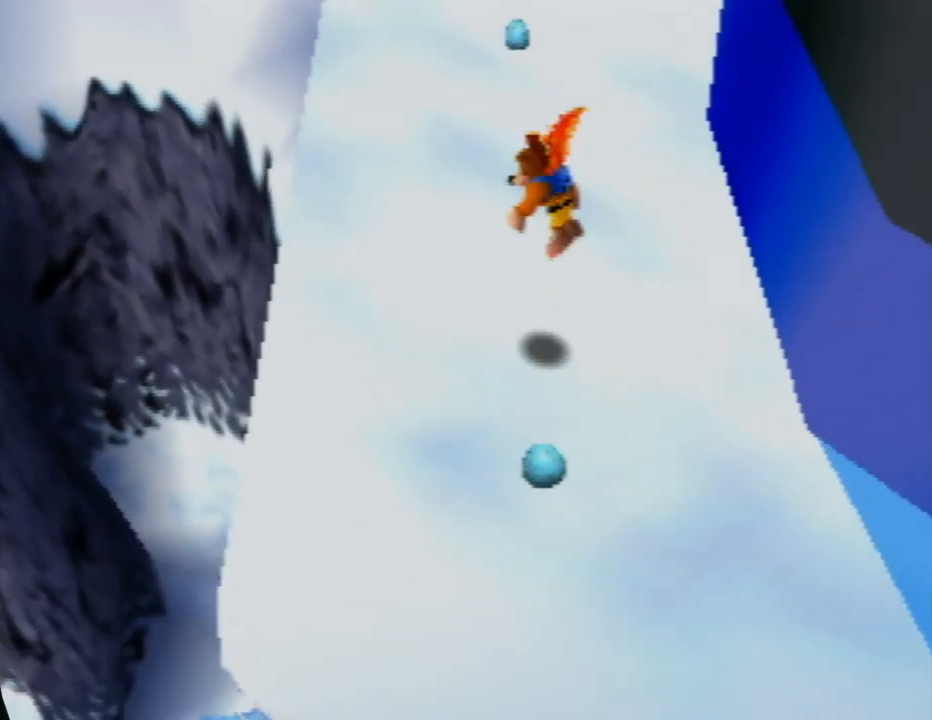
{"buttons": [], "left_stick": "up", "events": [[133, "A", "up"], [217, "left_stick", "center"], [467, "left_stick", "up"]]}
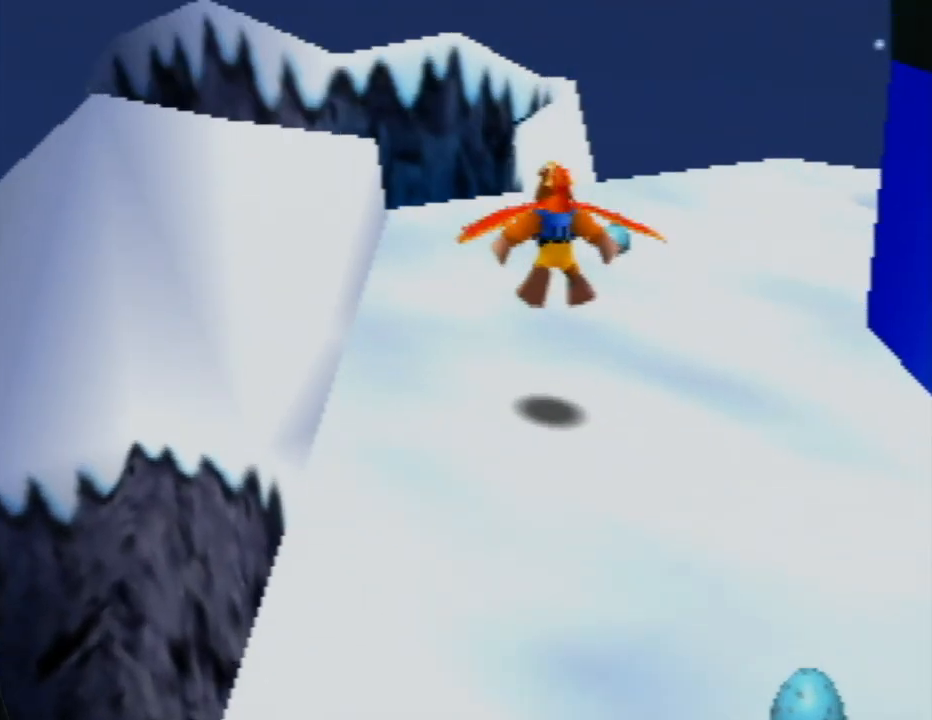
{"buttons": [], "left_stick": "up", "events": []}
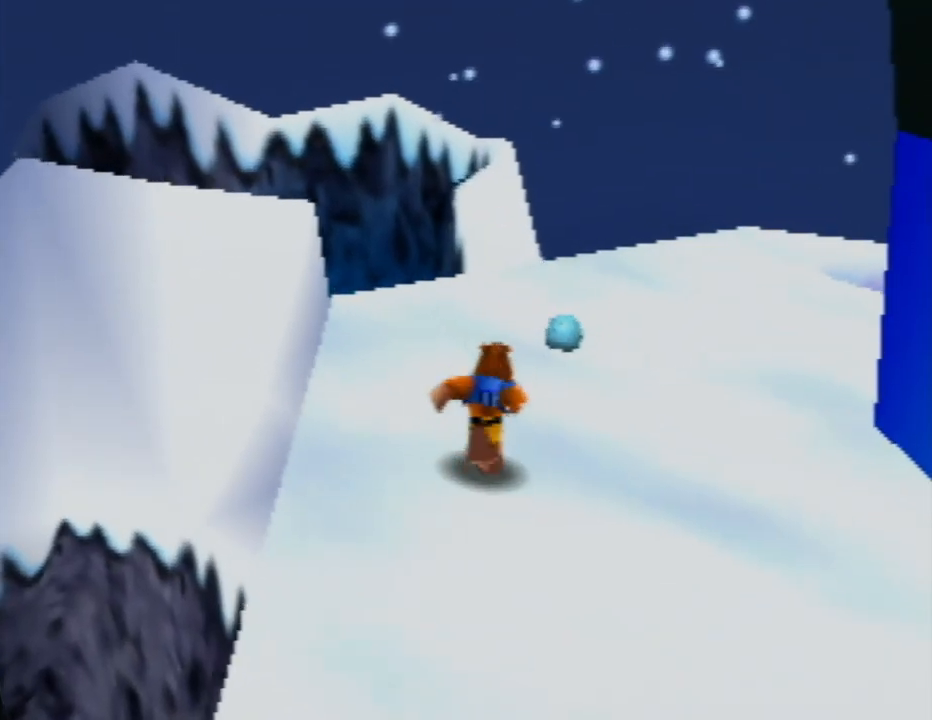
{"buttons": [], "left_stick": "left", "events": [[67, "left_stick", "up-right"], [217, "left_stick", "up-left"], [300, "left_stick", "left"], [333, "C_LEFT", "down"], [483, "C_LEFT", "up"]]}
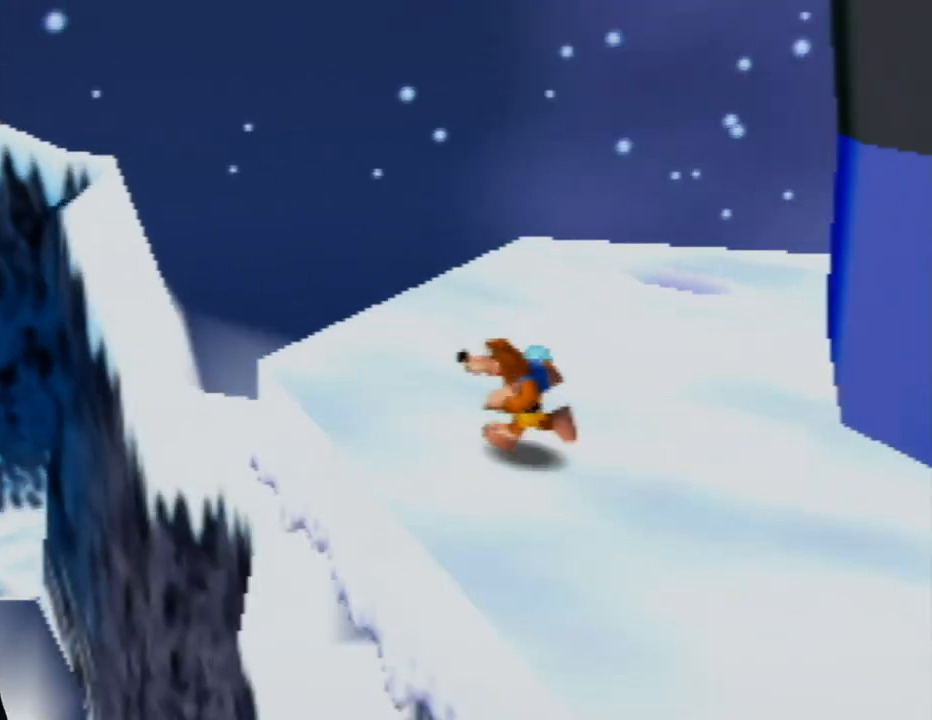
{"buttons": [], "left_stick": "down-left", "events": [[283, "left_stick", "down-left"], [317, "A", "down"], [417, "A", "up"]]}
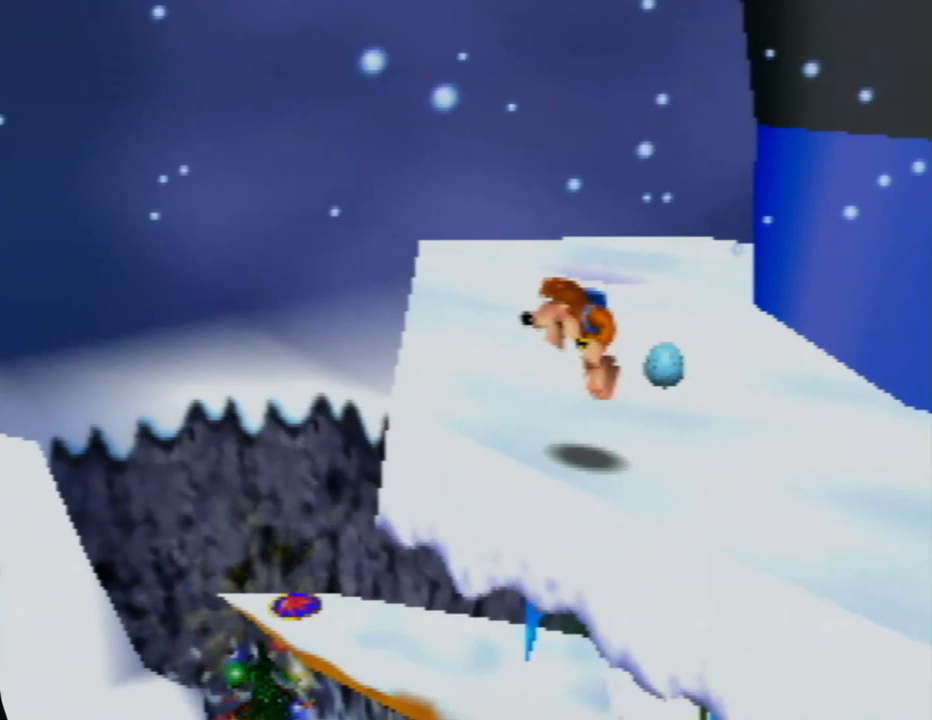
{"buttons": [], "left_stick": "right", "events": [[267, "left_stick", "right"]]}
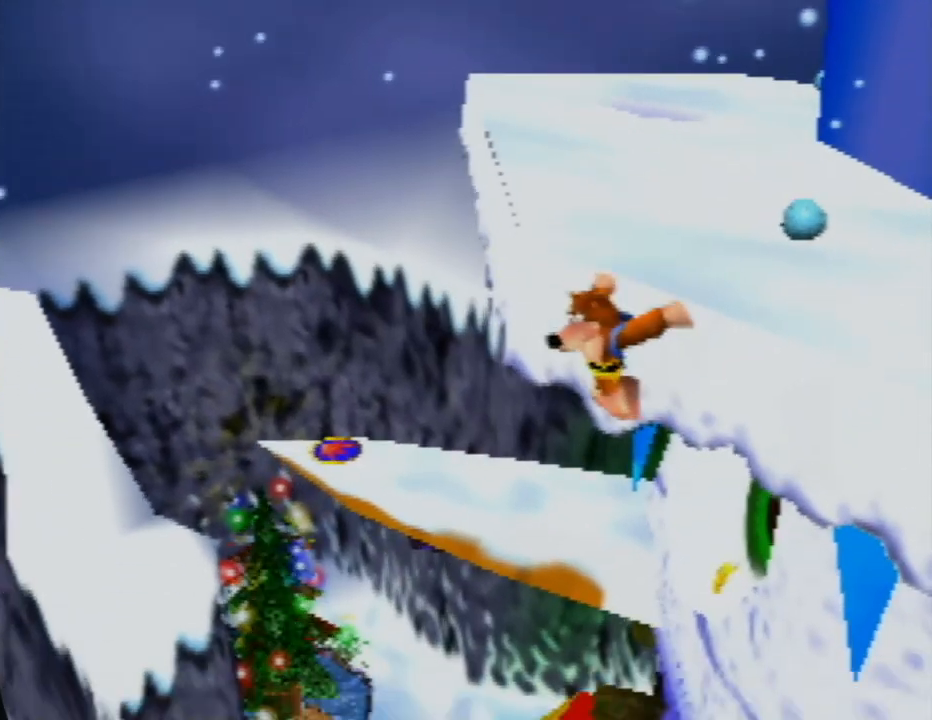
{"buttons": [], "left_stick": "right", "events": []}
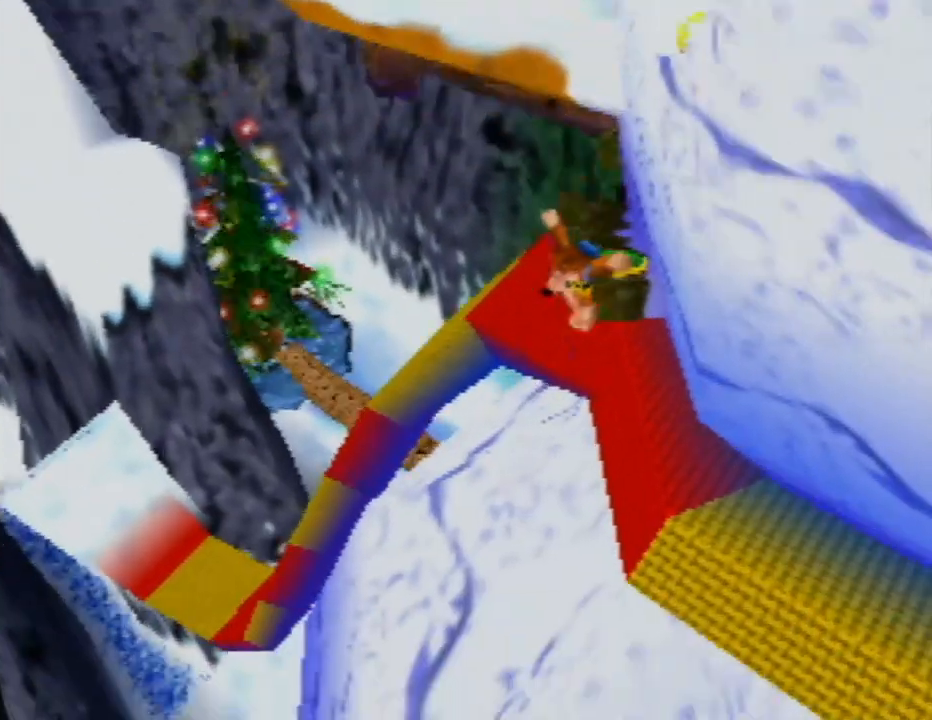
{"buttons": ["A"], "left_stick": "right", "events": [[217, "A", "down"]]}